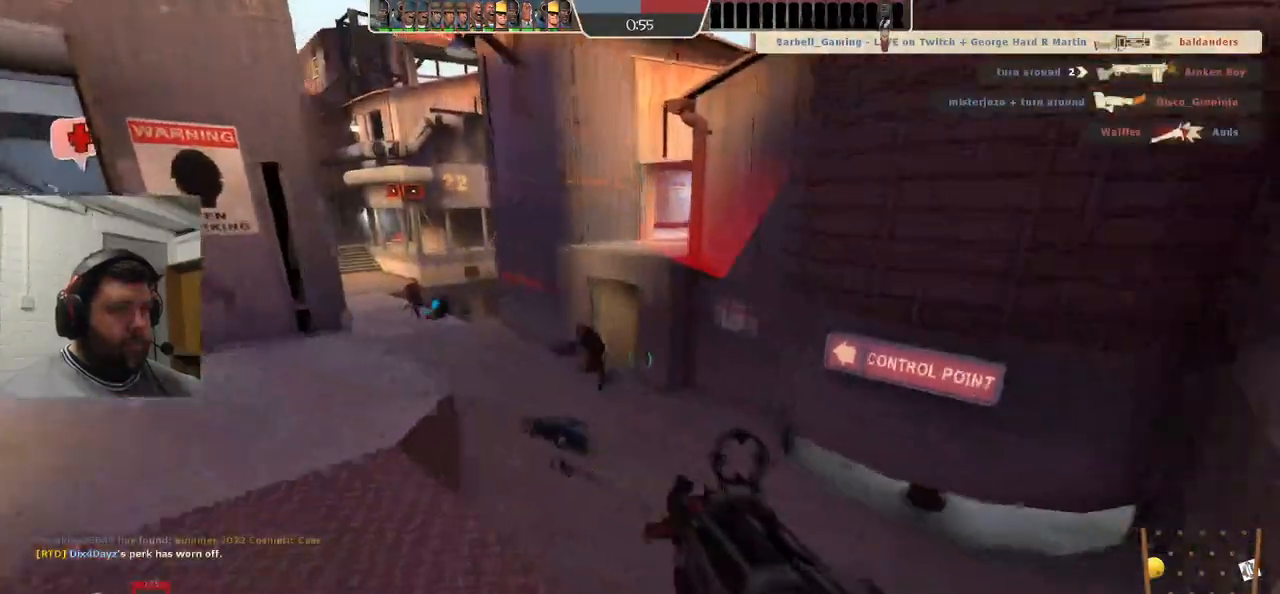
Gameplay with a controller (PlayStation layout); each line is a JSON object with the inputs held at the frame after it. "events" lists button and stick changes between this image and that frame as [ms after this image, input, new state], when the widget could be followed in between. Not read: L1.
{"buttons": ["R2"], "left_stick": "left", "right_stick": "center", "events": [[17, "R1", "down"], [83, "R1", "up"], [250, "left_stick", "down-right"], [417, "left_stick", "left"]]}
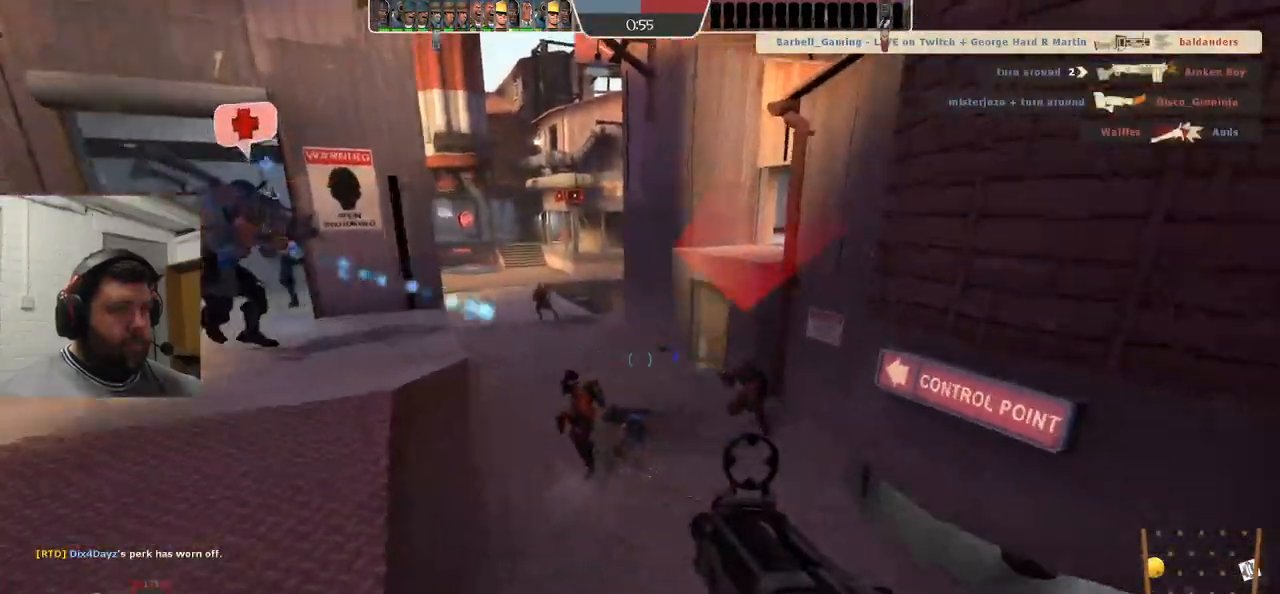
{"buttons": ["R2"], "left_stick": "left", "right_stick": "center", "events": []}
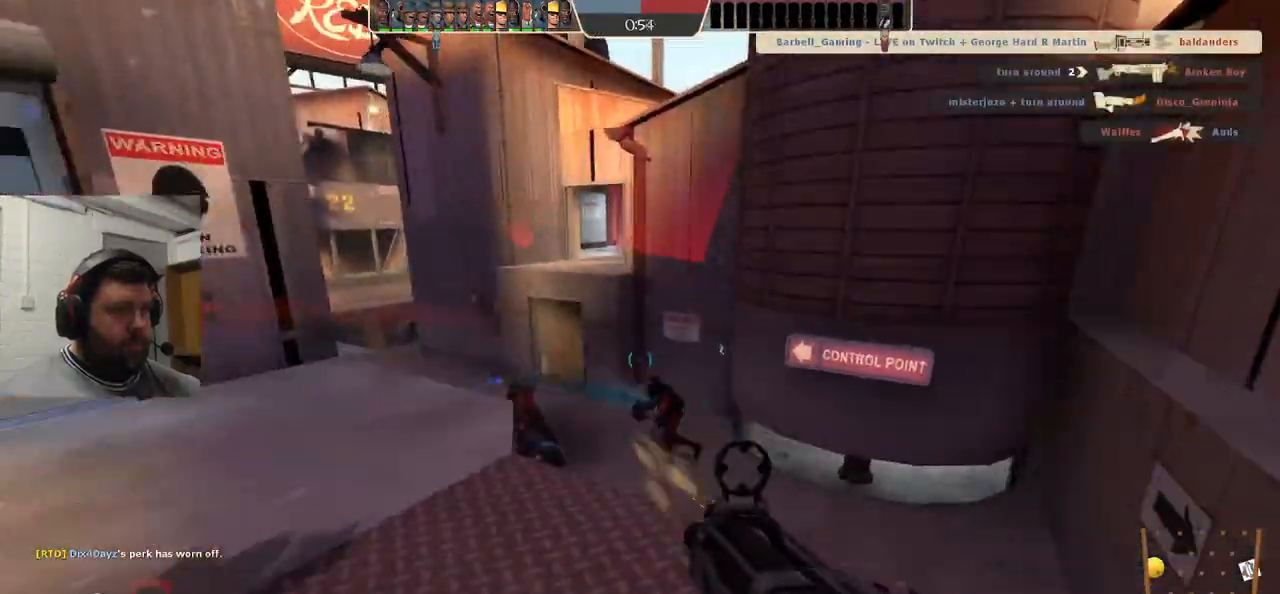
{"buttons": [], "left_stick": "left", "right_stick": "center", "events": [[417, "R2", "up"]]}
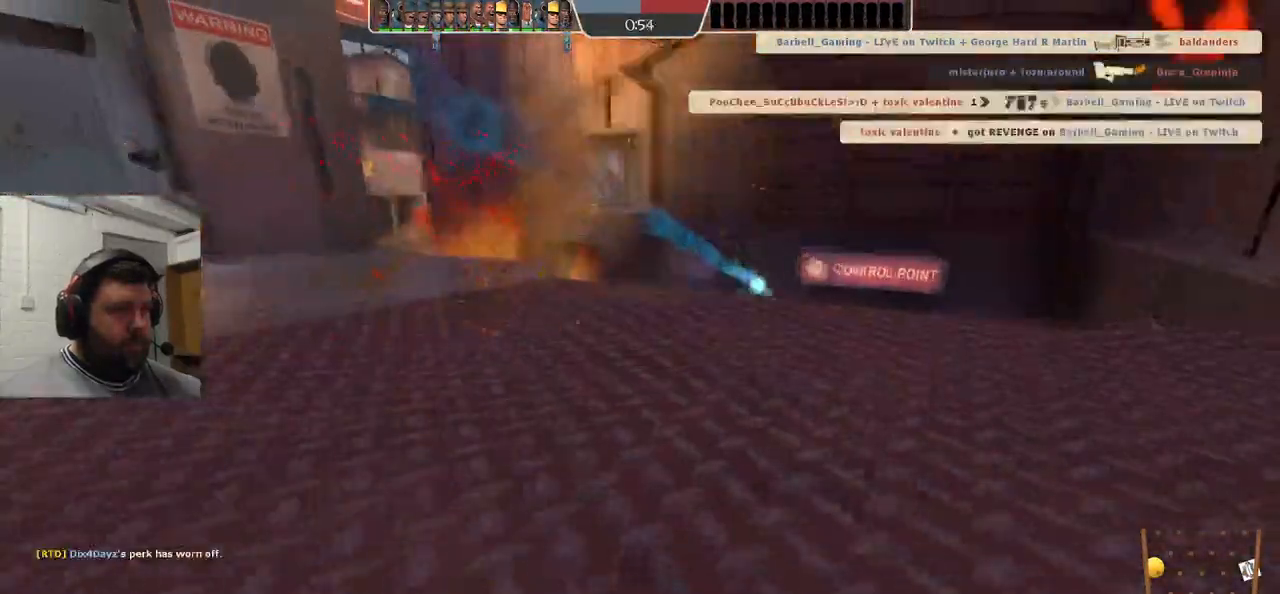
{"buttons": ["SQUARE"], "left_stick": "center", "right_stick": "center", "events": [[267, "SQUARE", "down"], [300, "left_stick", "center"], [383, "SQUARE", "up"], [467, "SQUARE", "down"]]}
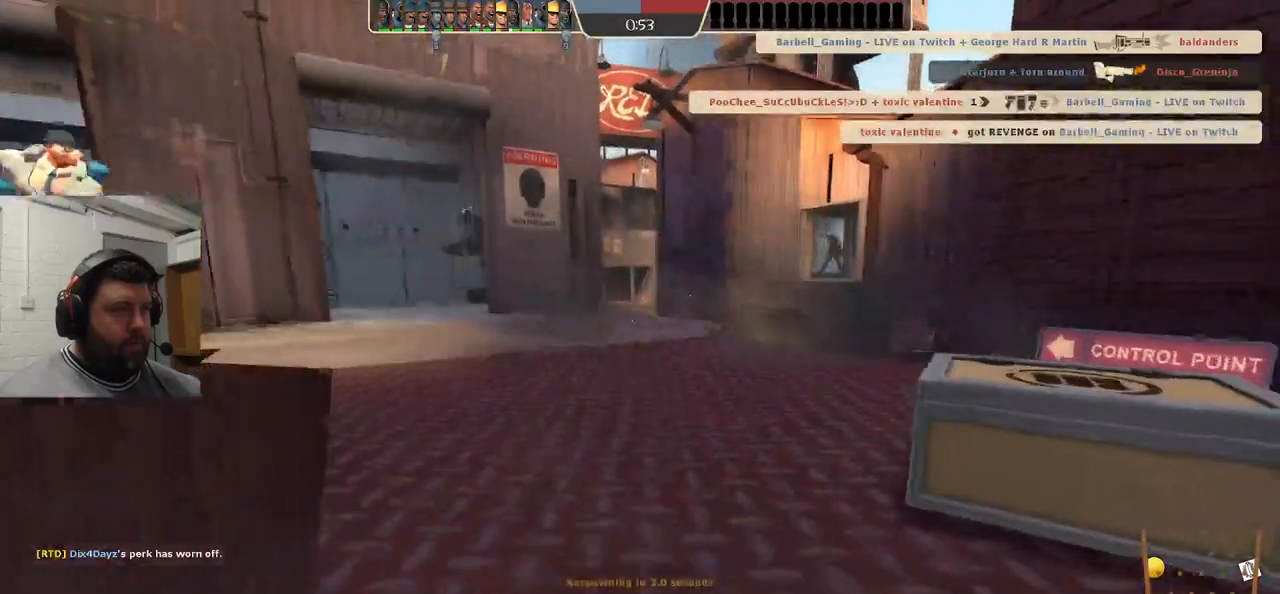
{"buttons": [], "left_stick": "center", "right_stick": "center", "events": [[50, "SQUARE", "up"], [133, "SQUARE", "down"], [233, "SQUARE", "up"], [317, "SQUARE", "down"], [433, "SQUARE", "up"]]}
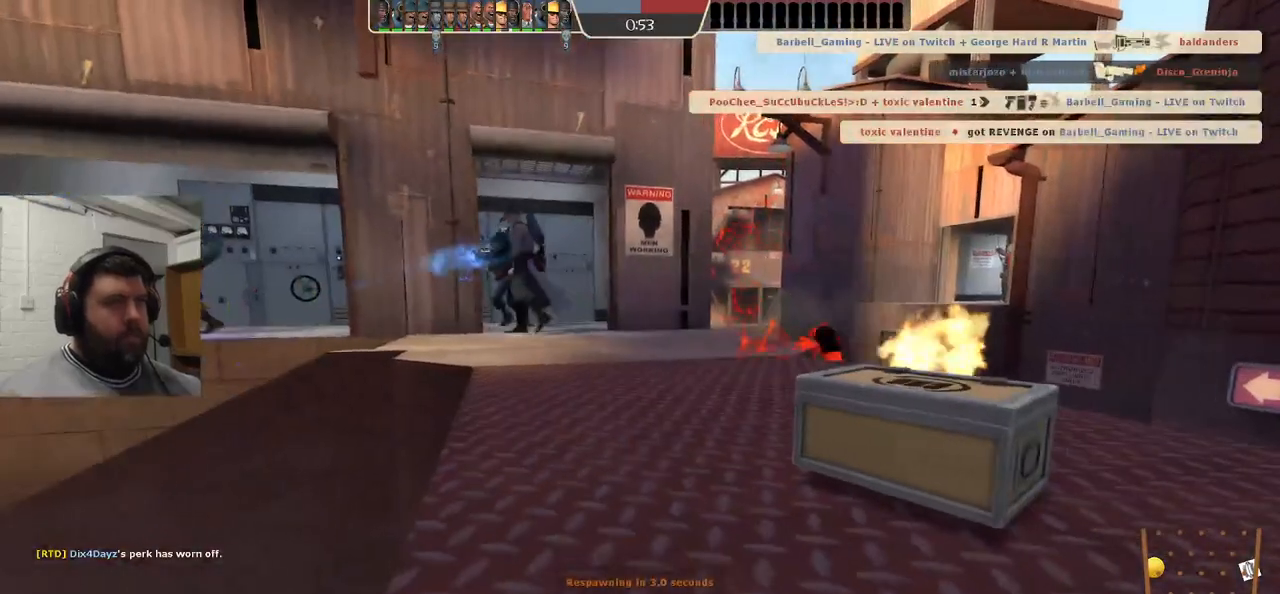
{"buttons": [], "left_stick": "center", "right_stick": "center", "events": []}
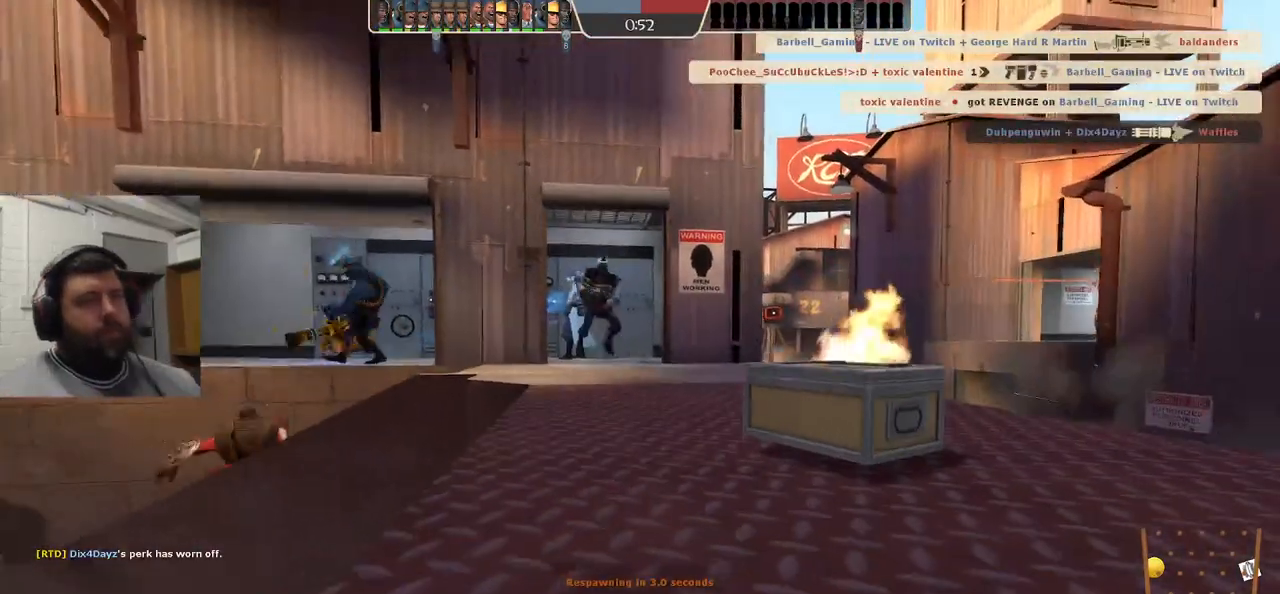
{"buttons": [], "left_stick": "center", "right_stick": "center", "events": []}
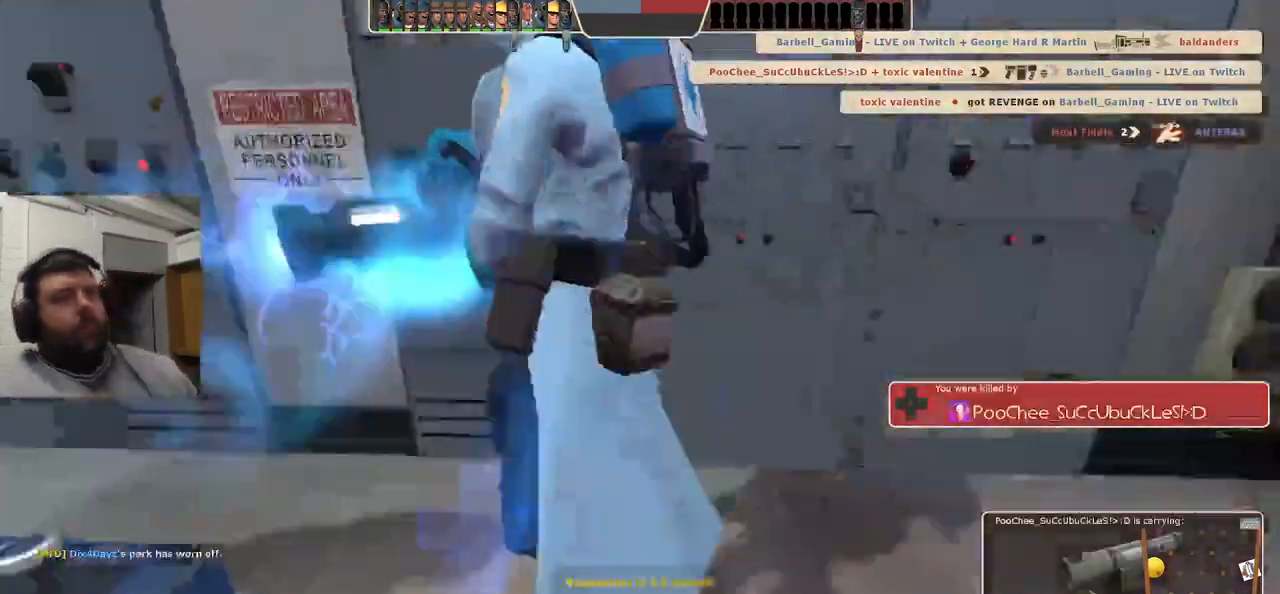
{"buttons": [], "left_stick": "center", "right_stick": "center", "events": []}
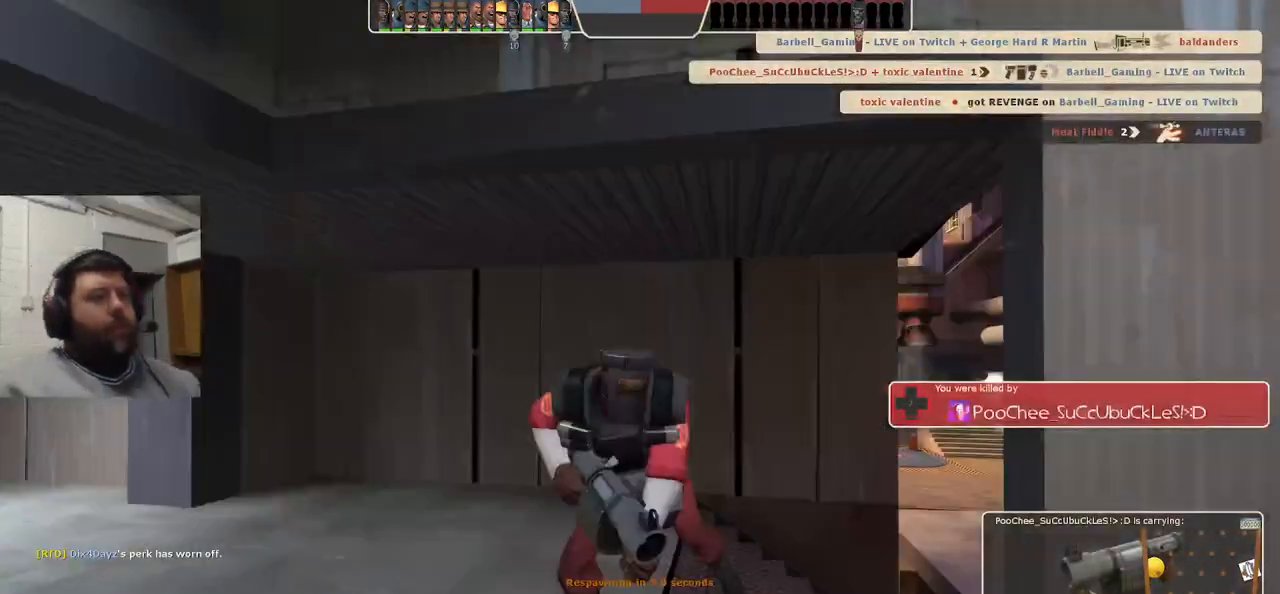
{"buttons": [], "left_stick": "up", "right_stick": "center", "events": [[433, "left_stick", "up"]]}
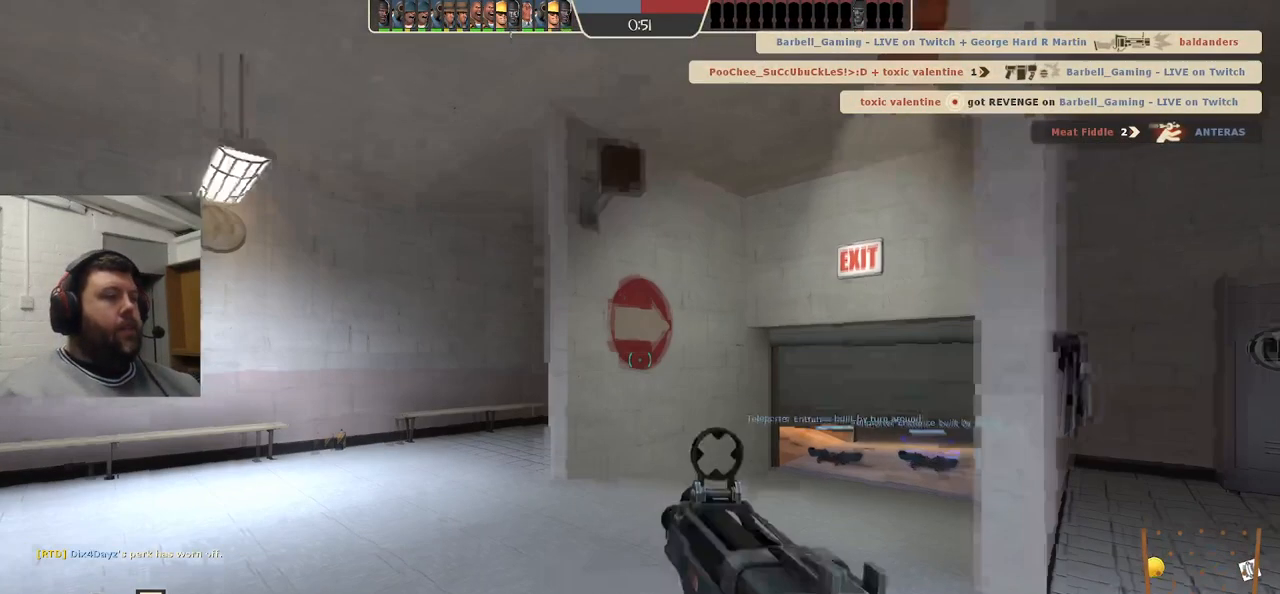
{"buttons": [], "left_stick": "up", "right_stick": "center", "events": [[267, "SQUARE", "down"], [367, "SQUARE", "up"]]}
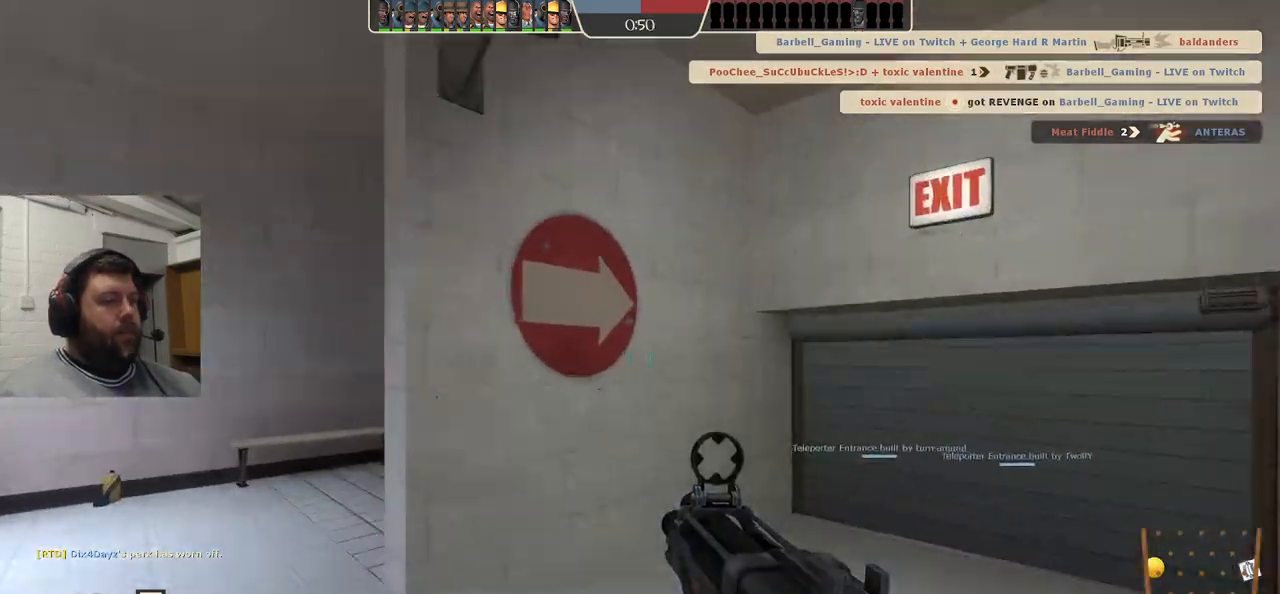
{"buttons": [], "left_stick": "up", "right_stick": "center", "events": [[83, "right_stick", "up-right"], [217, "right_stick", "center"]]}
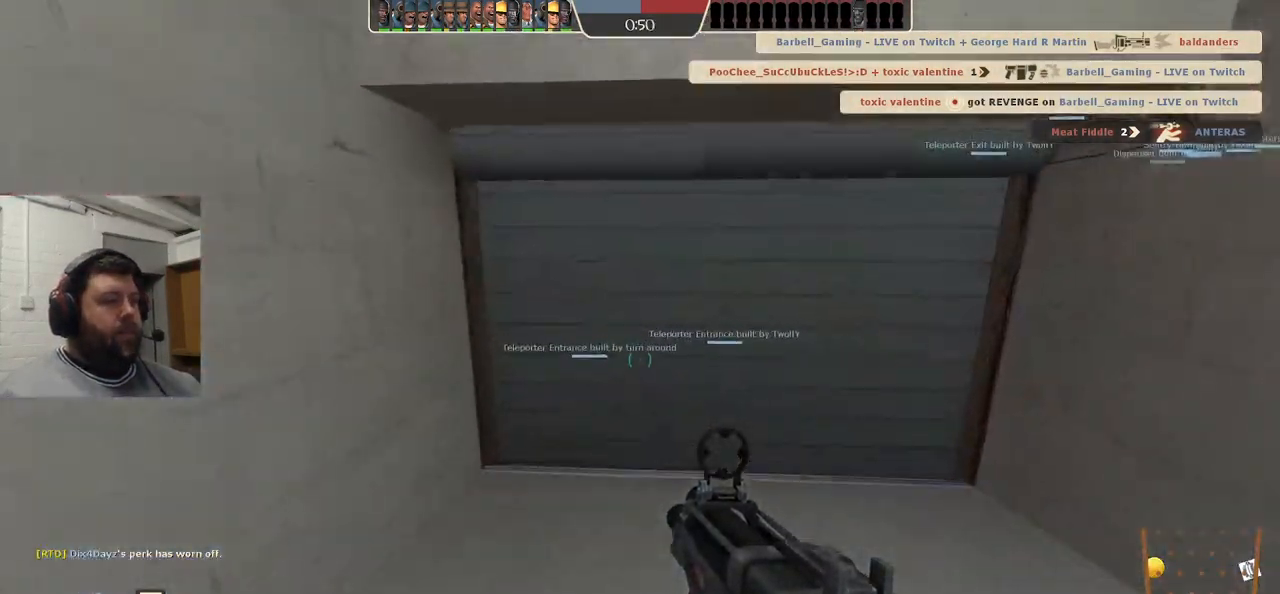
{"buttons": [], "left_stick": "up", "right_stick": "center", "events": []}
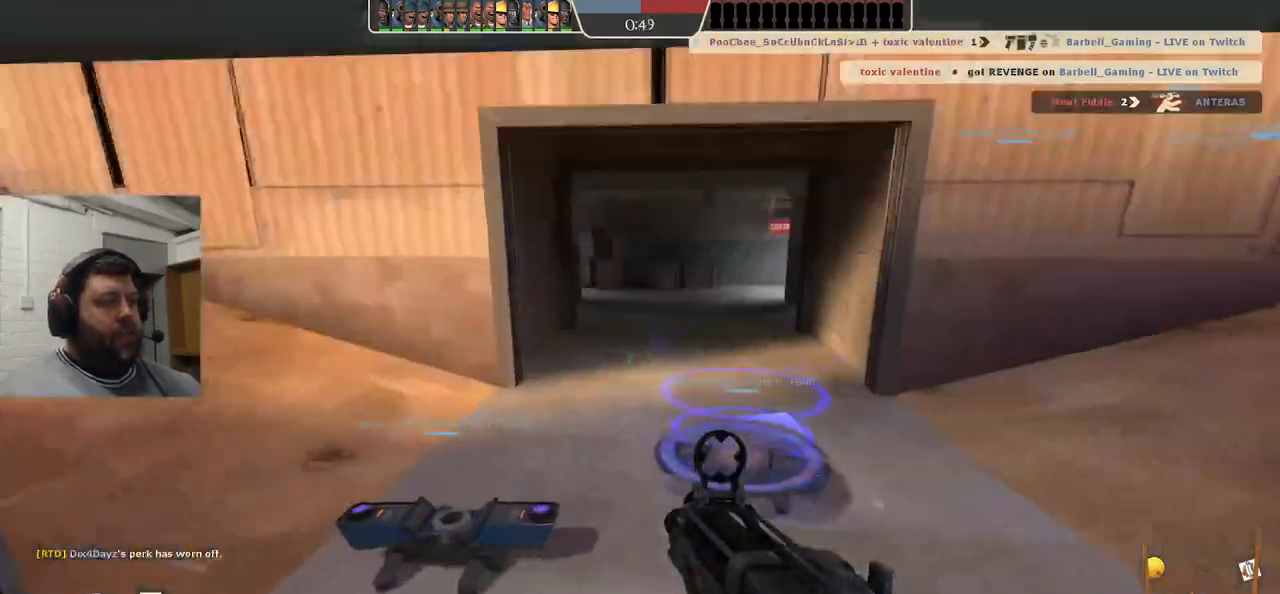
{"buttons": [], "left_stick": "center", "right_stick": "center", "events": [[183, "SQUARE", "down"], [283, "SQUARE", "up"], [300, "left_stick", "center"], [350, "SQUARE", "down"], [450, "SQUARE", "up"]]}
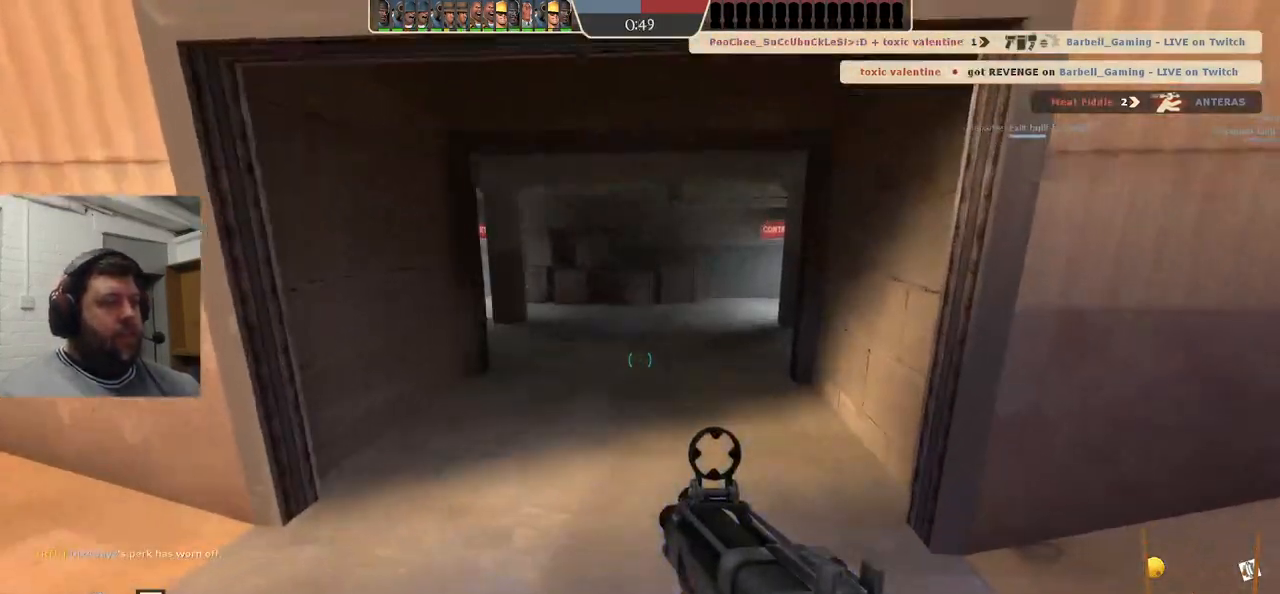
{"buttons": [], "left_stick": "center", "right_stick": "center", "events": [[50, "SQUARE", "down"], [117, "SQUARE", "up"], [200, "SQUARE", "down"], [300, "SQUARE", "up"], [367, "SQUARE", "down"], [450, "SQUARE", "up"]]}
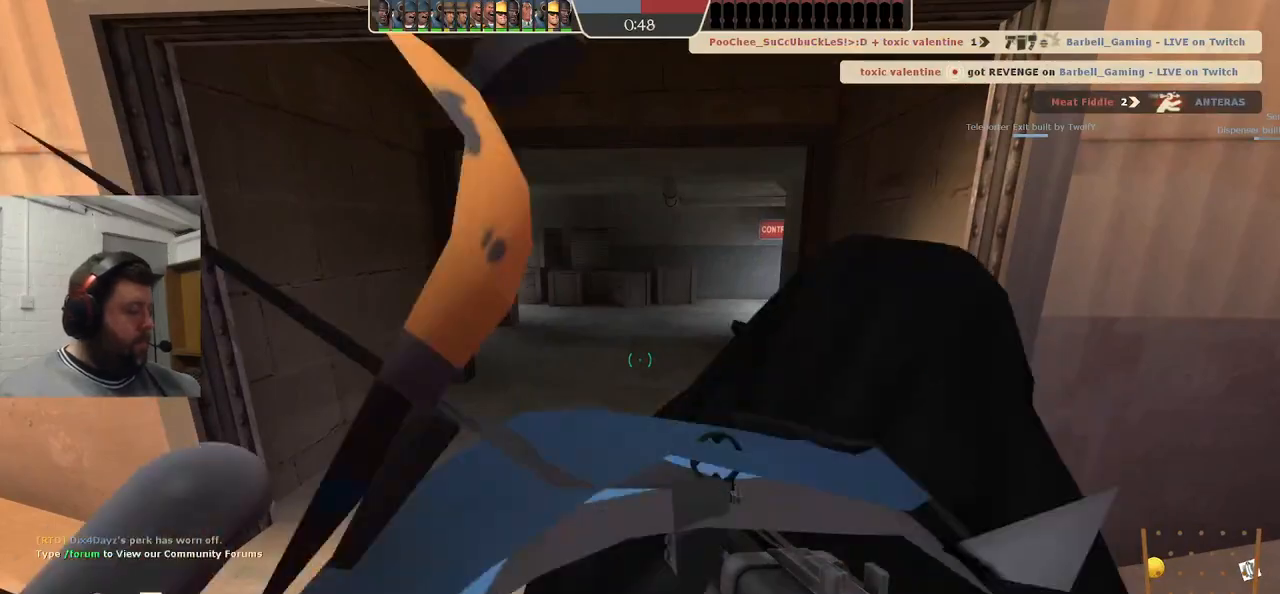
{"buttons": [], "left_stick": "center", "right_stick": "center", "events": [[50, "SQUARE", "down"], [117, "SQUARE", "up"], [183, "SQUARE", "down"], [283, "SQUARE", "up"]]}
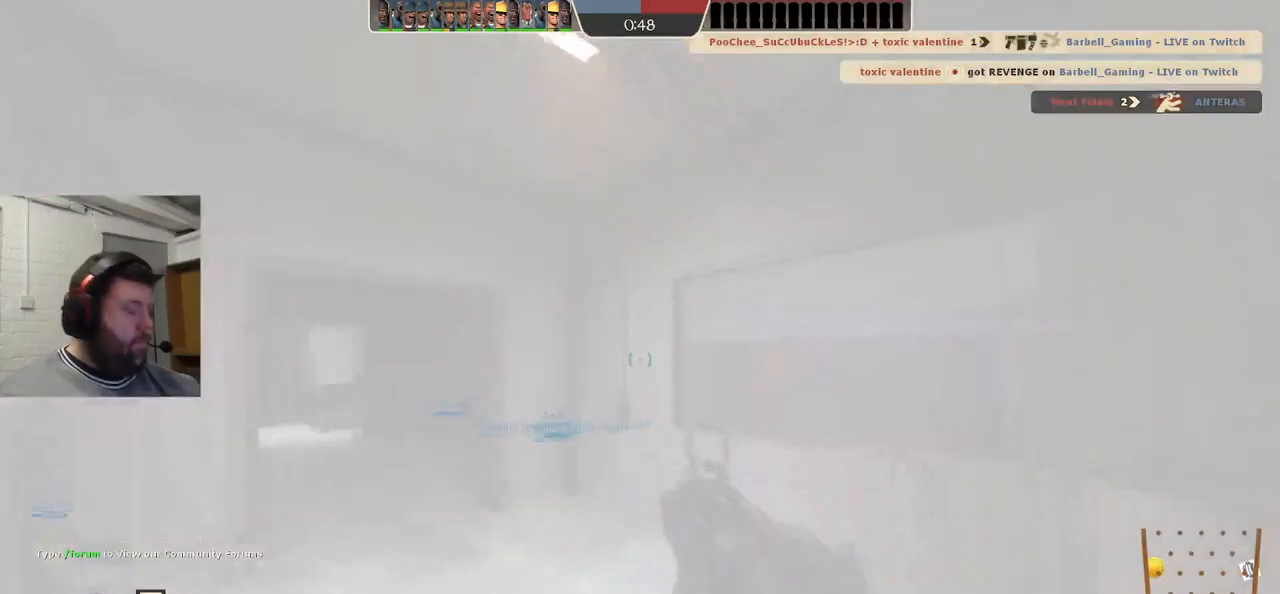
{"buttons": [], "left_stick": "up", "right_stick": "left", "events": [[350, "left_stick", "up"], [433, "right_stick", "left"]]}
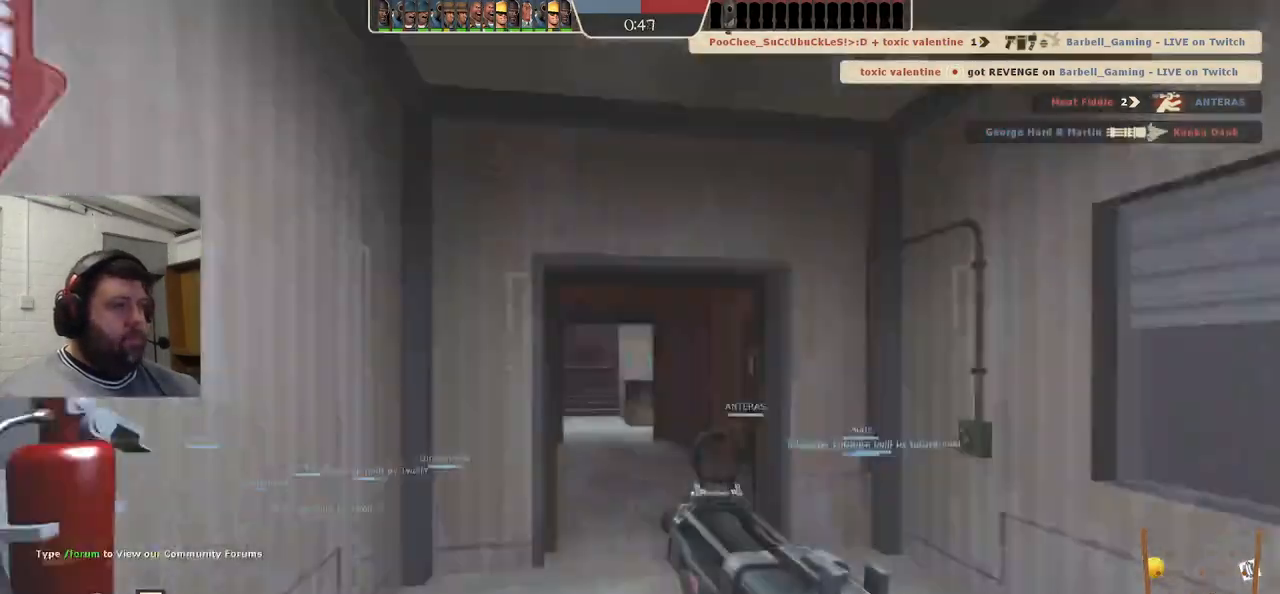
{"buttons": [], "left_stick": "up-right", "right_stick": "center", "events": [[83, "right_stick", "center"], [183, "SQUARE", "down"], [267, "SQUARE", "up"], [333, "SQUARE", "down"], [333, "left_stick", "up-right"], [433, "SQUARE", "up"]]}
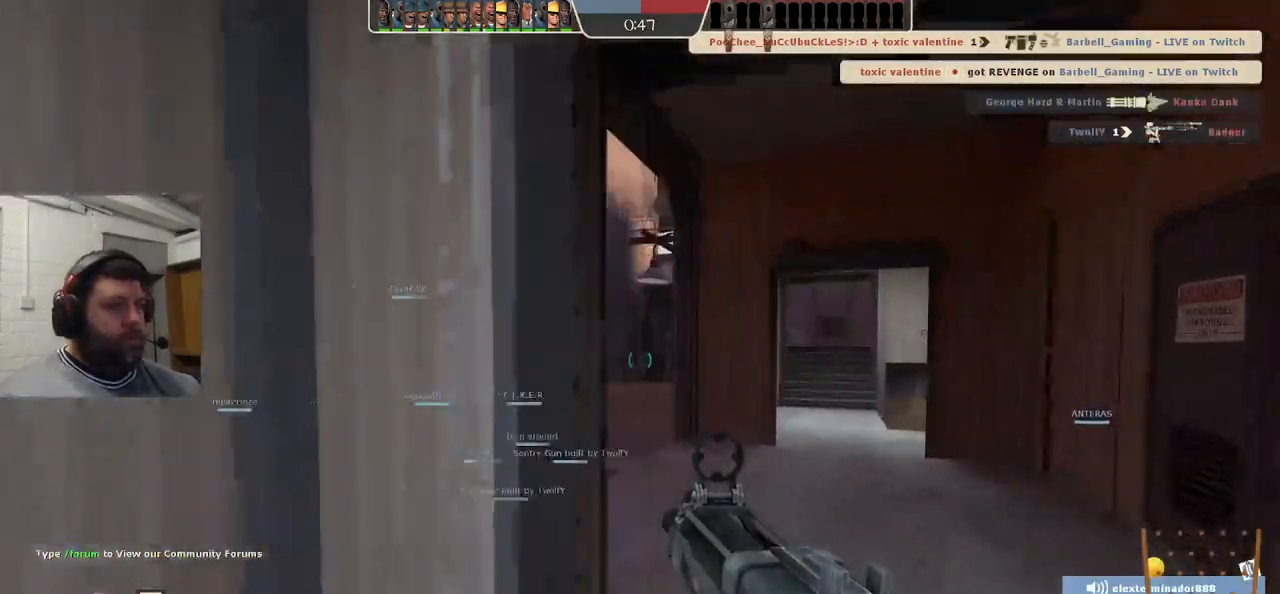
{"buttons": [], "left_stick": "up", "right_stick": "center", "events": [[83, "left_stick", "up"], [167, "right_stick", "left"], [267, "right_stick", "center"], [383, "SQUARE", "down"], [483, "SQUARE", "up"]]}
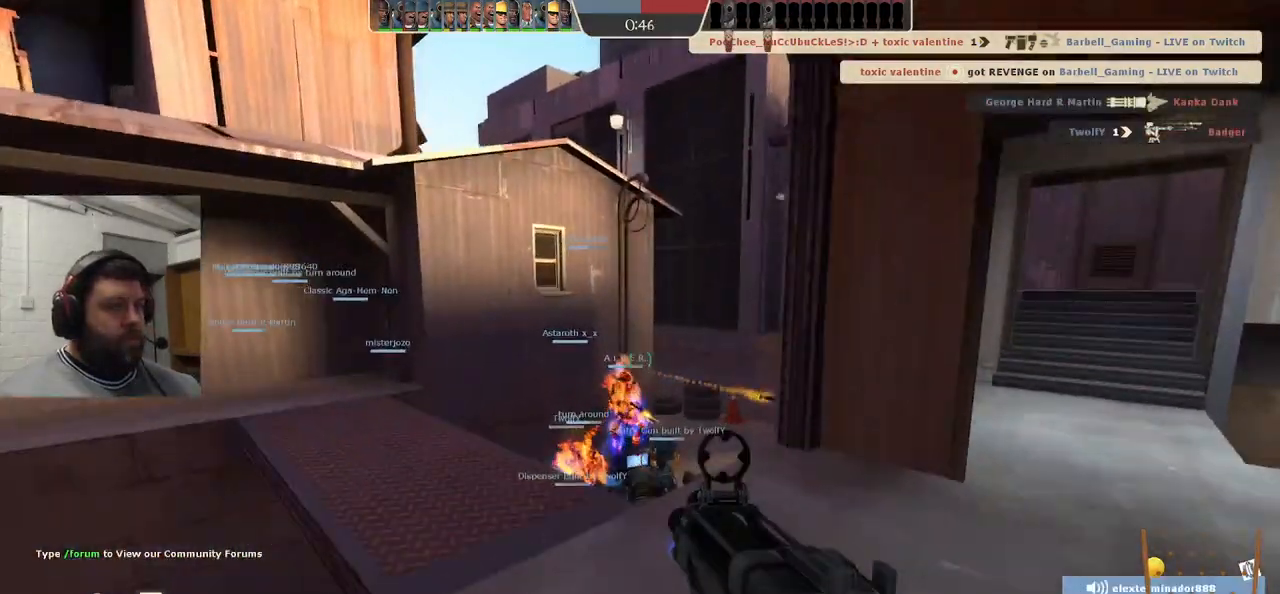
{"buttons": [], "left_stick": "up", "right_stick": "center", "events": [[50, "SQUARE", "down"], [167, "SQUARE", "up"]]}
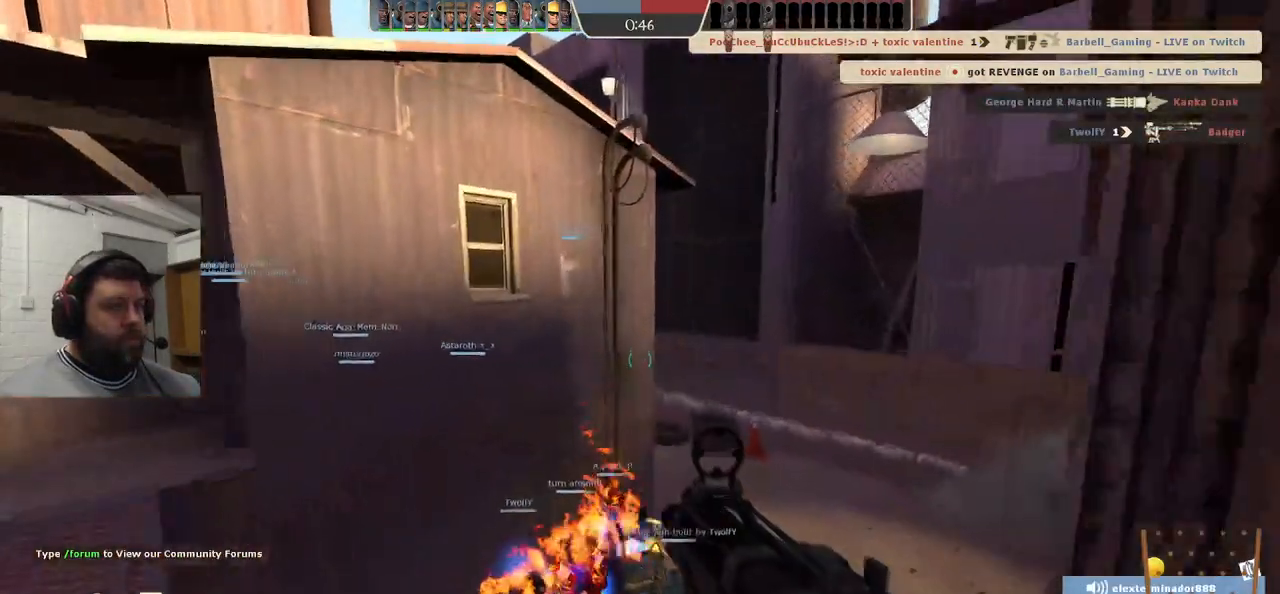
{"buttons": [], "left_stick": "up-right", "right_stick": "center", "events": [[417, "left_stick", "up-right"]]}
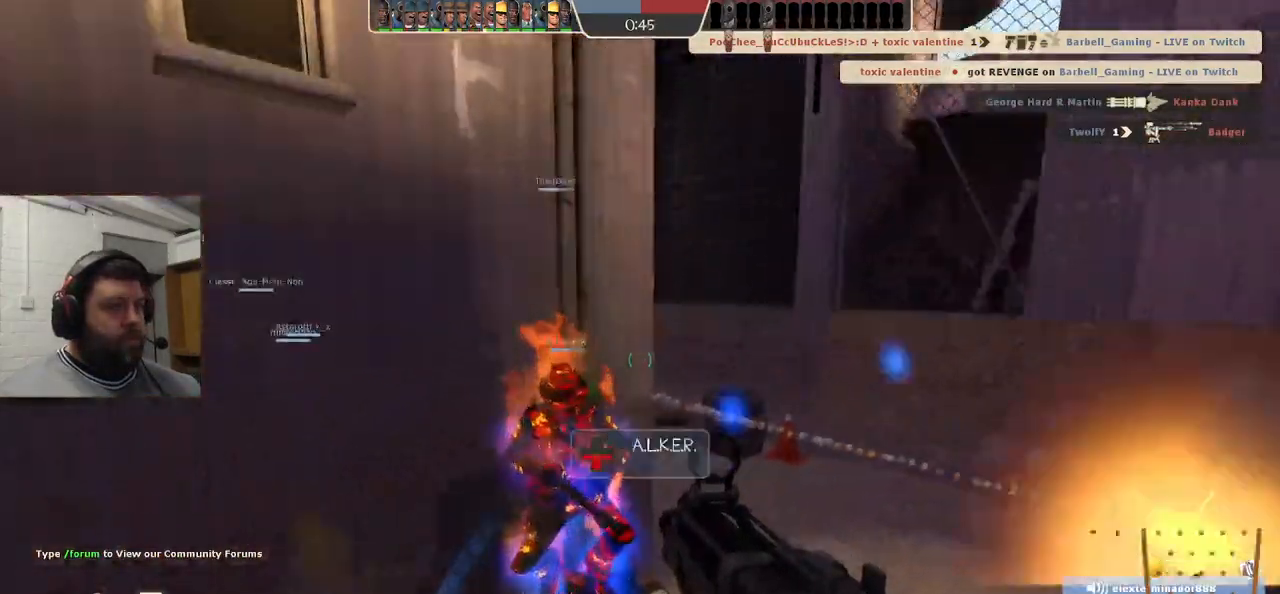
{"buttons": [], "left_stick": "up-right", "right_stick": "center", "events": []}
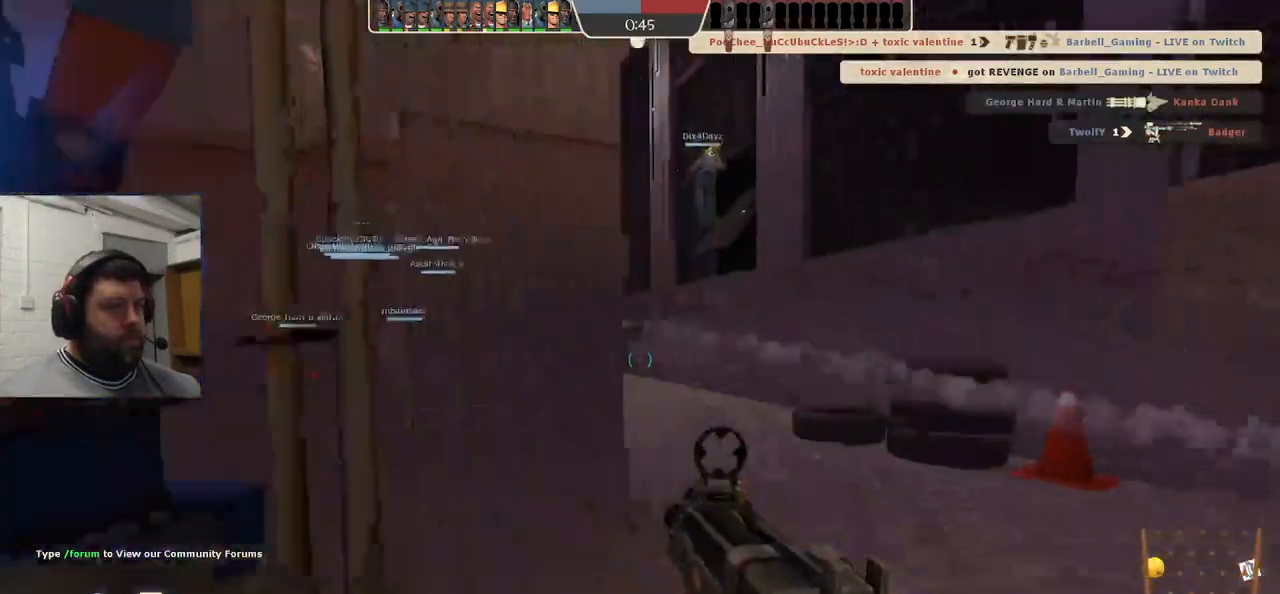
{"buttons": [], "left_stick": "up-right", "right_stick": "center", "events": []}
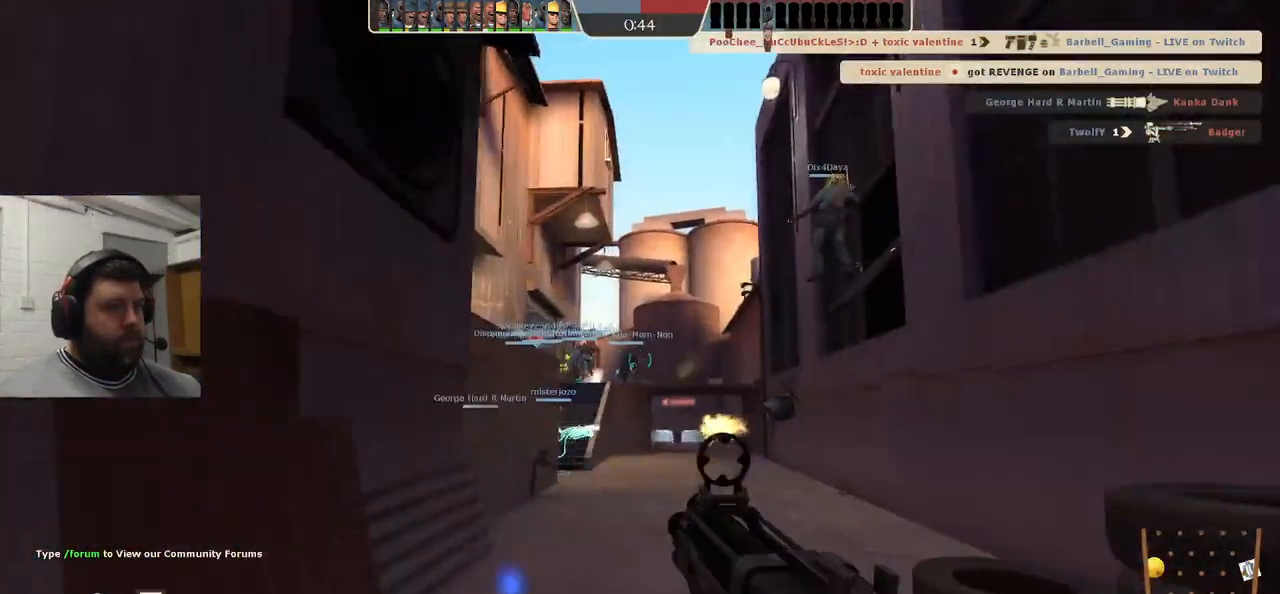
{"buttons": [], "left_stick": "up", "right_stick": "center", "events": [[83, "left_stick", "up"]]}
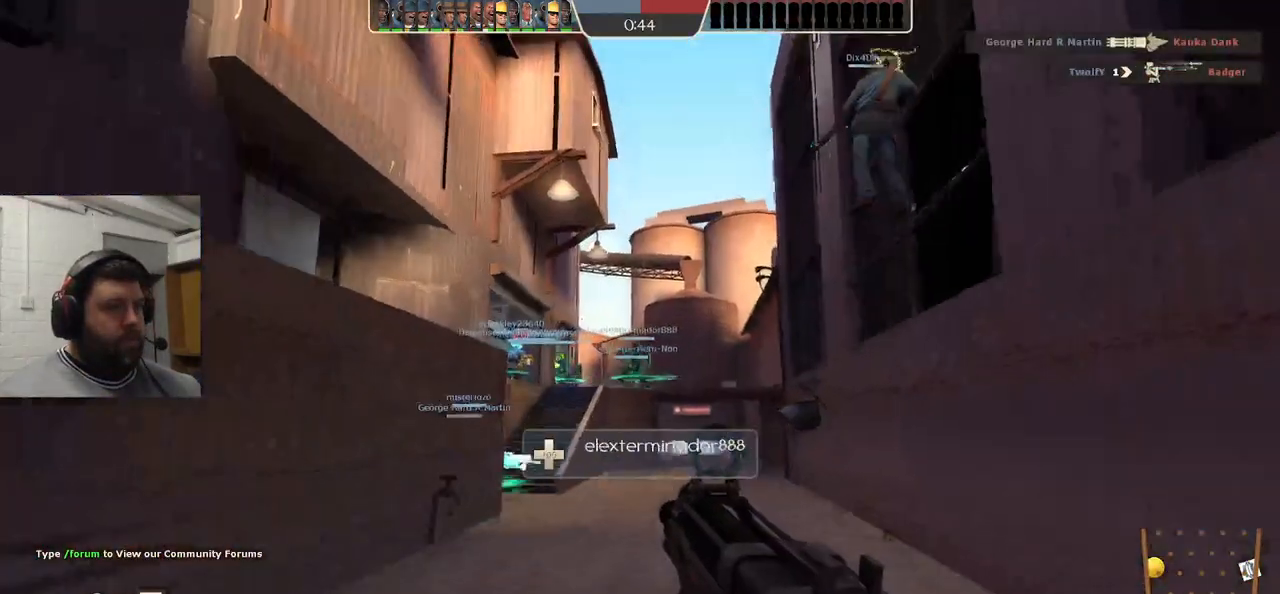
{"buttons": ["R2"], "left_stick": "up", "right_stick": "center", "events": [[467, "R2", "down"]]}
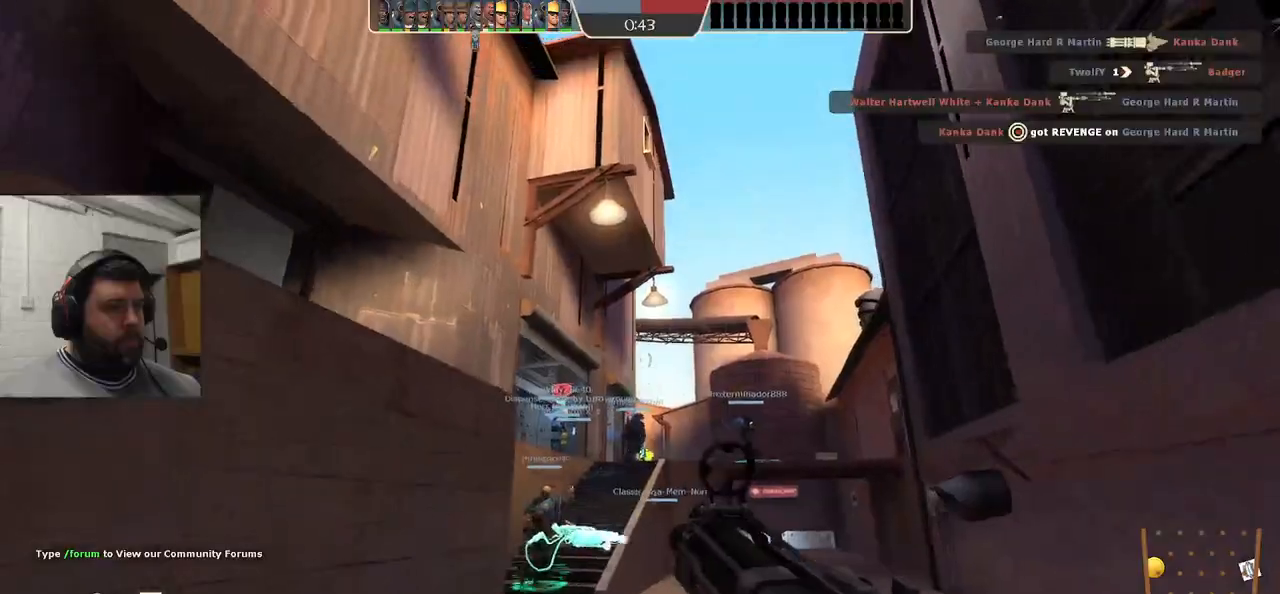
{"buttons": ["R2"], "left_stick": "up", "right_stick": "center", "events": []}
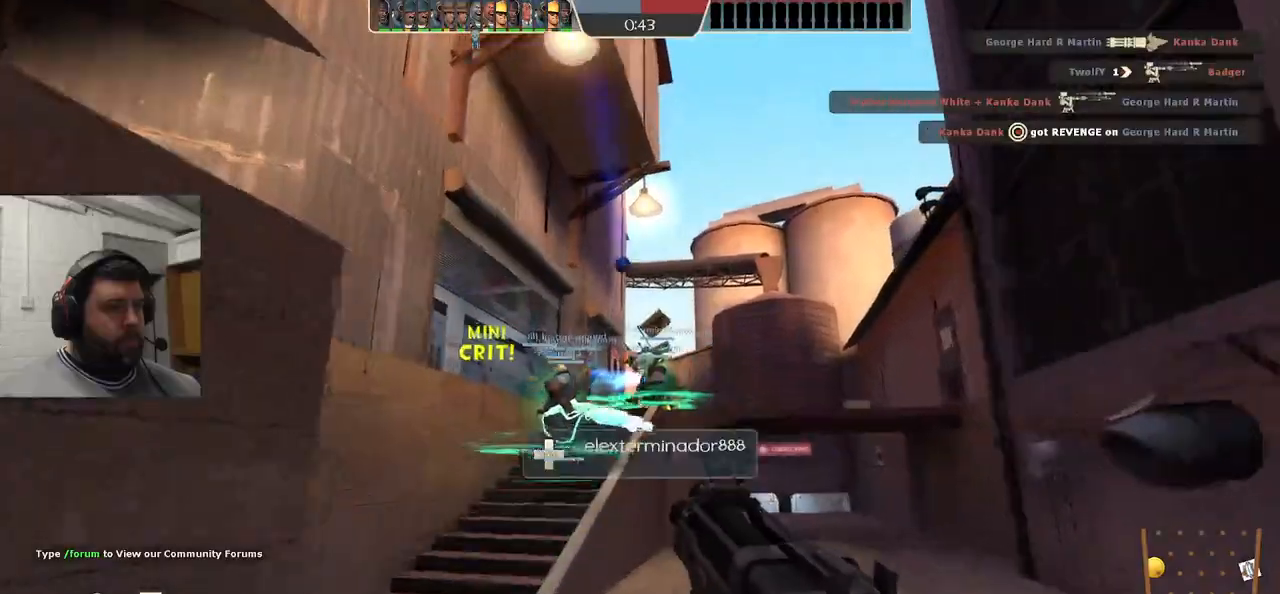
{"buttons": [], "left_stick": "up", "right_stick": "center", "events": [[333, "R2", "up"]]}
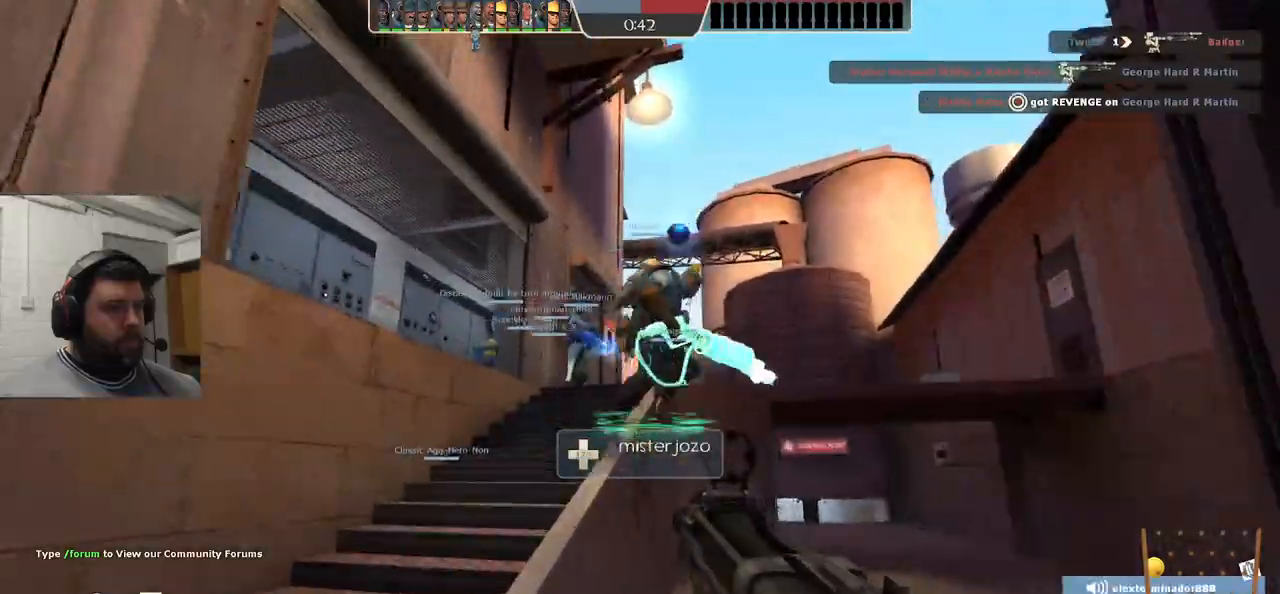
{"buttons": [], "left_stick": "center", "right_stick": "center", "events": [[17, "SQUARE", "down"], [83, "SQUARE", "up"], [83, "left_stick", "up-left"], [167, "SQUARE", "down"], [233, "SQUARE", "up"], [317, "SQUARE", "down"], [367, "left_stick", "center"], [417, "SQUARE", "up"]]}
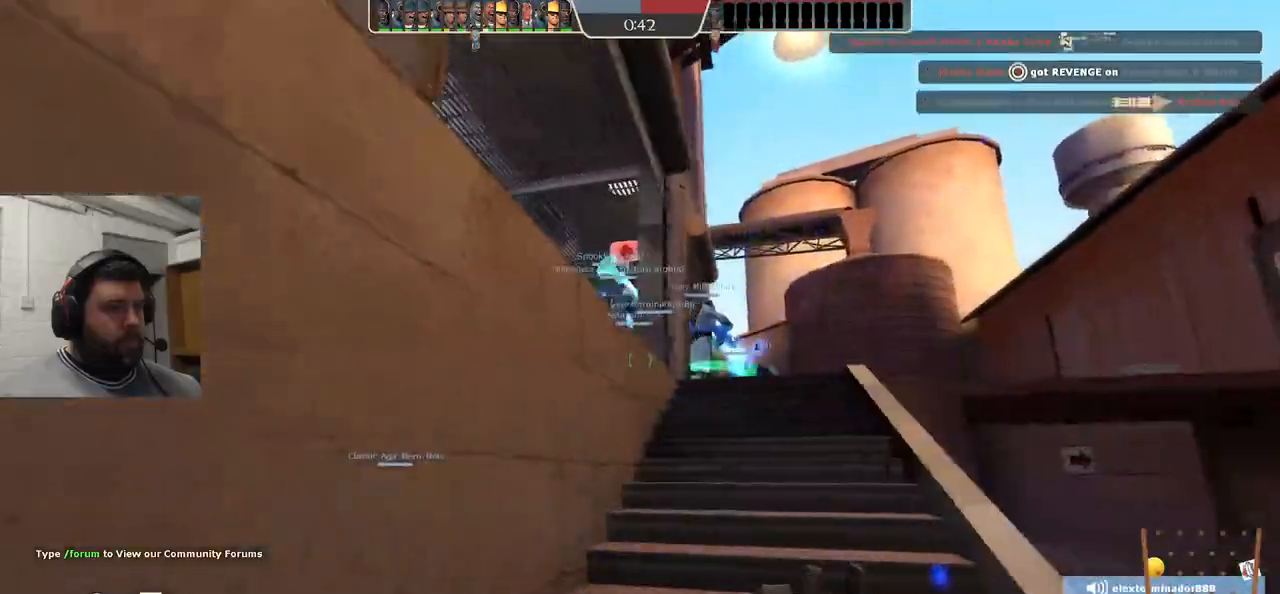
{"buttons": [], "left_stick": "up", "right_stick": "center", "events": [[150, "left_stick", "up"]]}
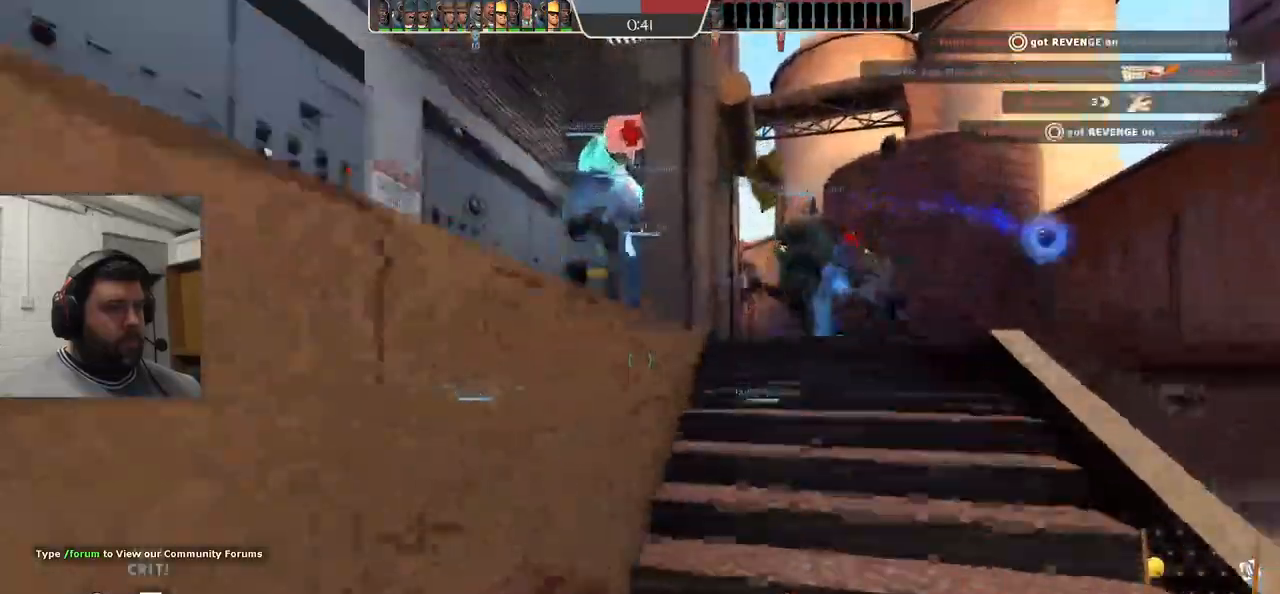
{"buttons": [], "left_stick": "up-left", "right_stick": "center", "events": [[133, "left_stick", "down-left"], [333, "left_stick", "up-left"]]}